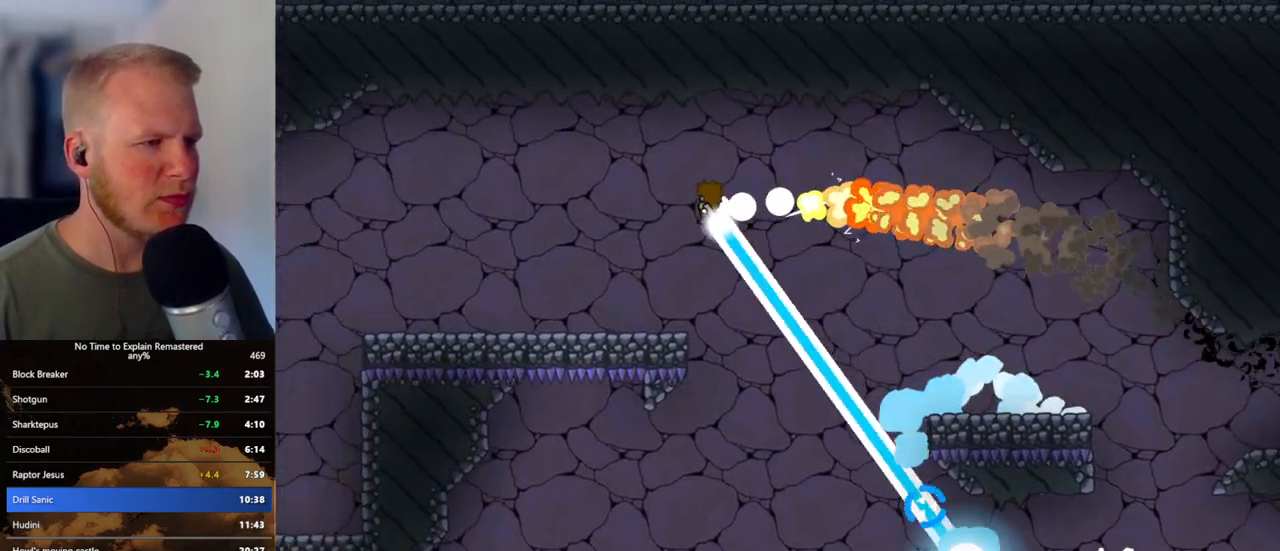
Gameplay with keyboard and mouse; each line is a JSON object with the keys and mouse buttons held at the frame after it. "events" lists presses ("down") and releases ("up") of ".", "/", "0", "1", "2", "3", "4", "5", "6", "7", "8", "9", "a", "alt_l", "alt_r", "b", "backslash", "backspace", "c", "caps_lock", "comma", "ctrl_l", "ctrl_r", "d", "e", "equals", "escape", "f", "f1", "f10", "f11", "f12", "f2", "f3", "f4", "f5", "f6", "f7", "f8", "f9", "g", "h", "i", "j", "k", "l", "lbracket", "m", "minus", "n", "o", "p", "q", "quote", "r", "rbracket", "return", "s", "semicolon", "shift_l", "shift_r", "space", "super", "t", "tab", "tilde", "u", "v", "w", "x", "y", "z", "mouse_left", "mouse_wheel", "mouse_right", "mouse_mb4" and "mouse_mb5" between this image and that frame as [ms after this image, input, new state], when the widget could be followed in between. "mouse_left", "mouse_wheel", "mouse_right", "mouse_mb4", "mouse_mb5" = the "left", "wheel", "right", "mb4", "mb5" buttons of the "mouse" list. No other keys are recorded. "wheel" means that the mouse wheel is clicked or scrolled. Mouse movement is not recorded.
{"keys": ["a"], "mouse": ["left"], "events": []}
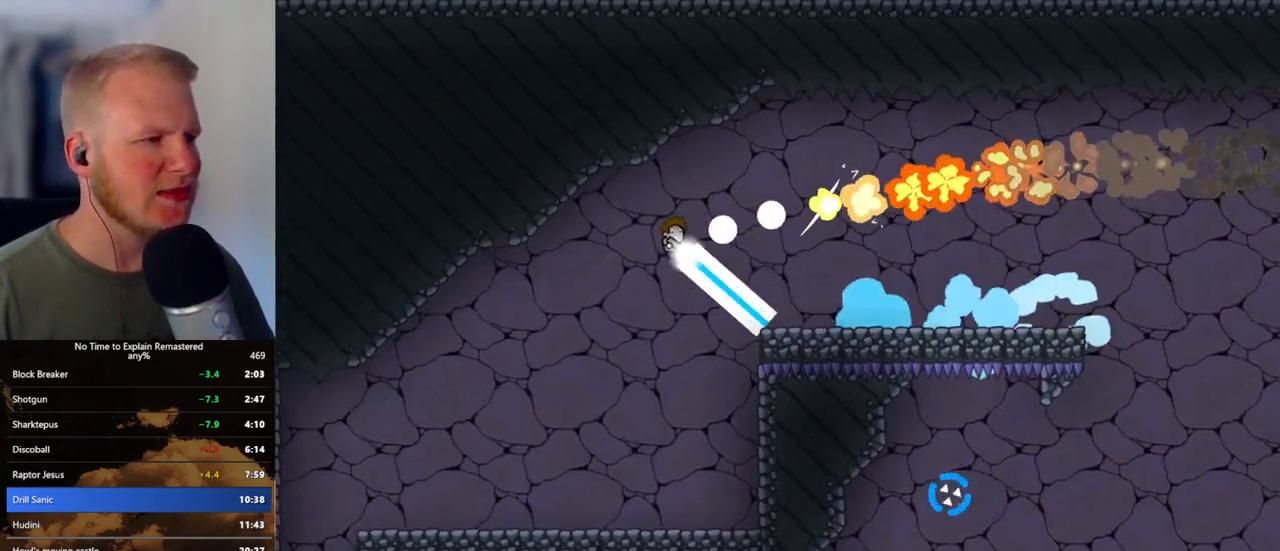
{"keys": ["a"], "mouse": ["left"], "events": []}
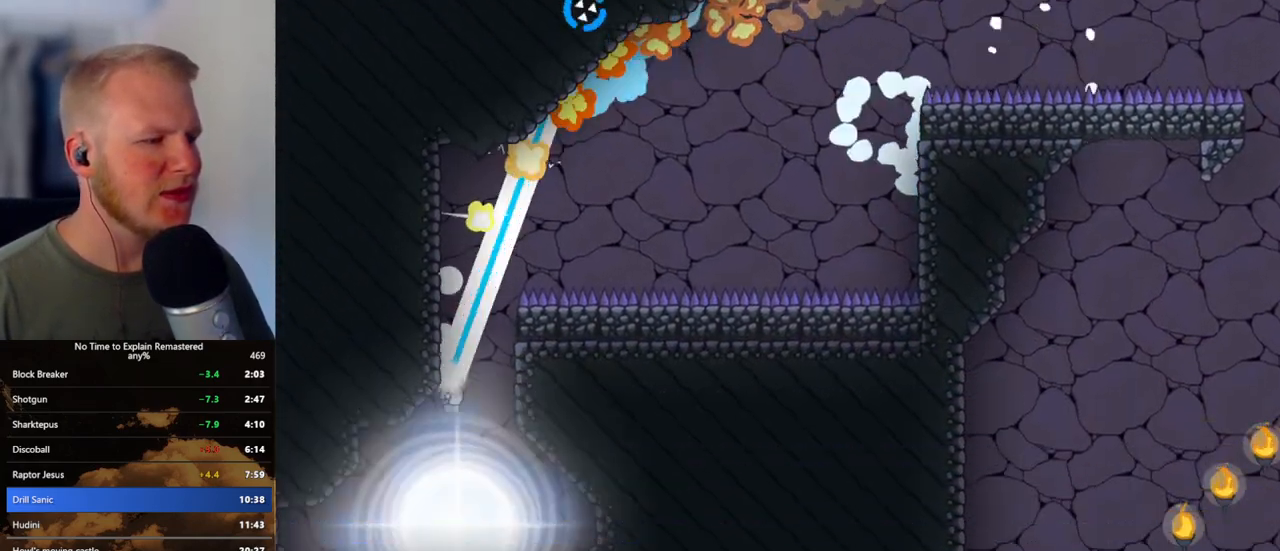
{"keys": [], "mouse": [], "events": [[33, "a", "up"], [67, "mouse_left", "up"]]}
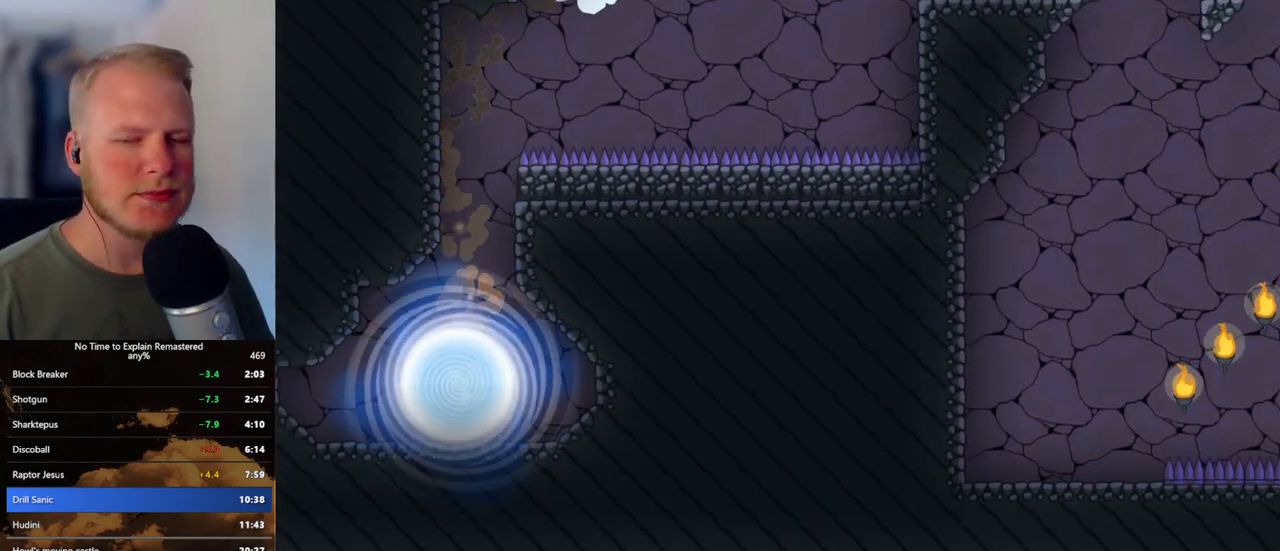
{"keys": [], "mouse": [], "events": []}
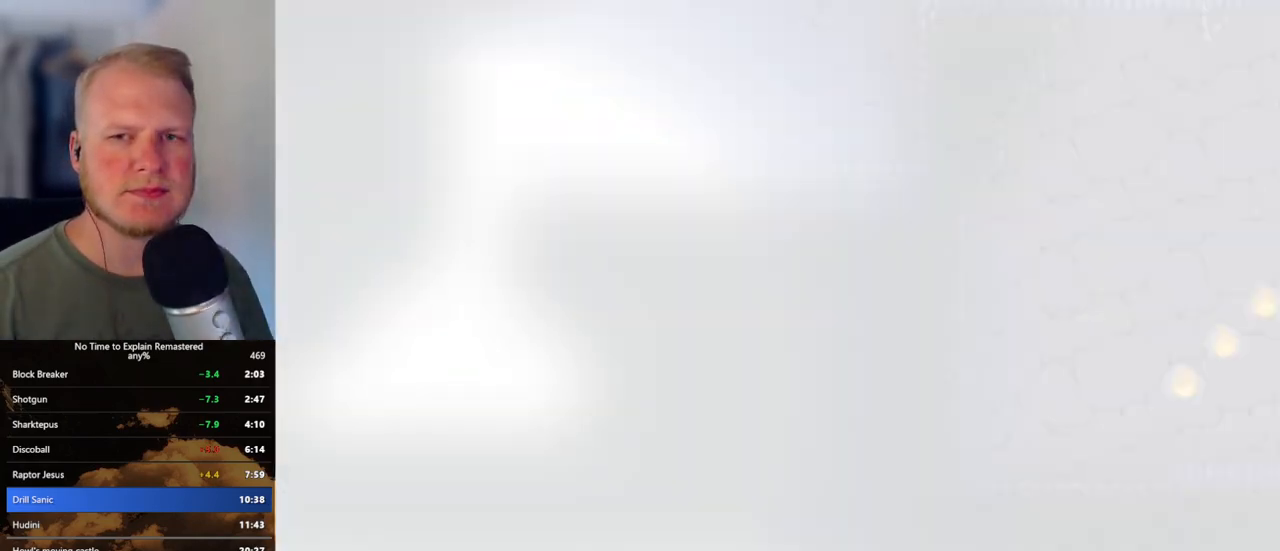
{"keys": [], "mouse": [], "events": []}
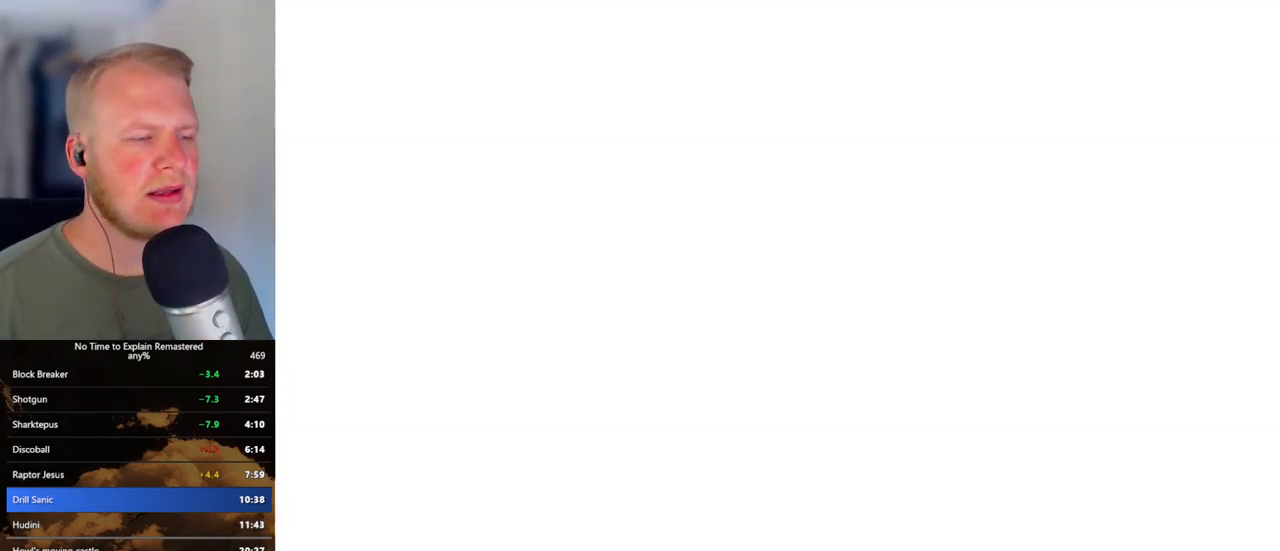
{"keys": [], "mouse": [], "events": []}
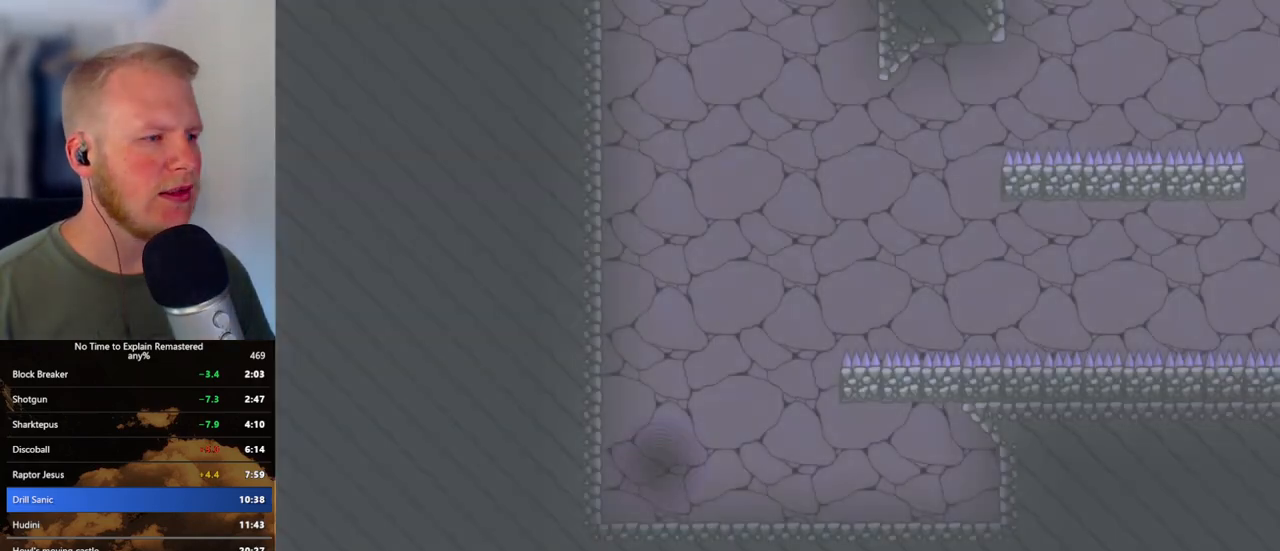
{"keys": [], "mouse": [], "events": []}
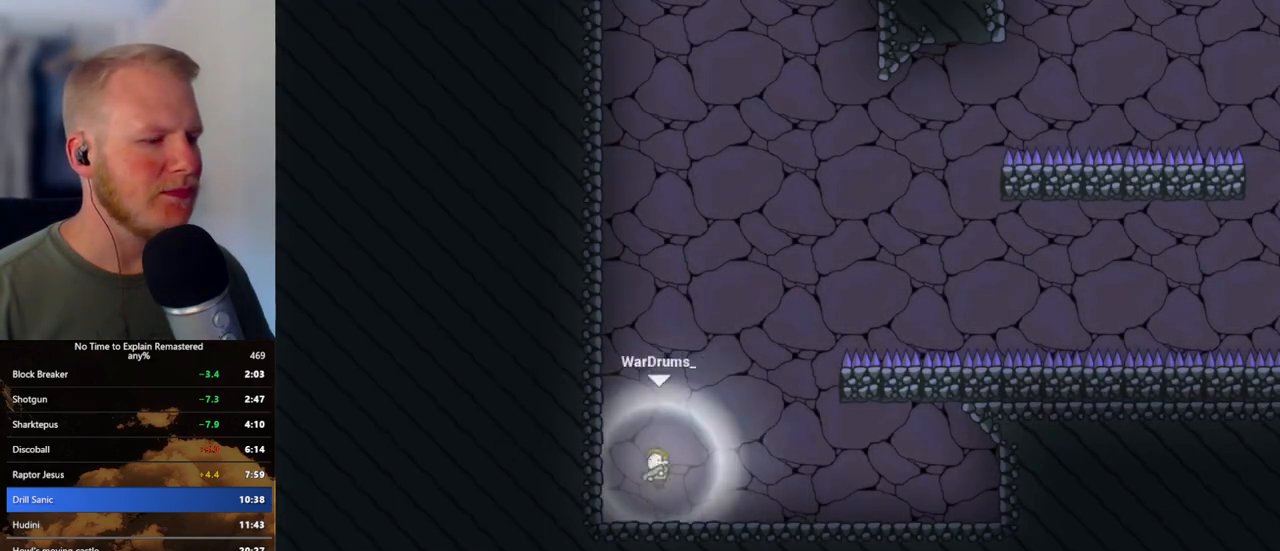
{"keys": ["d"], "mouse": ["left"], "events": [[33, "d", "down"], [167, "d", "up"], [250, "mouse_left", "down"], [450, "d", "down"]]}
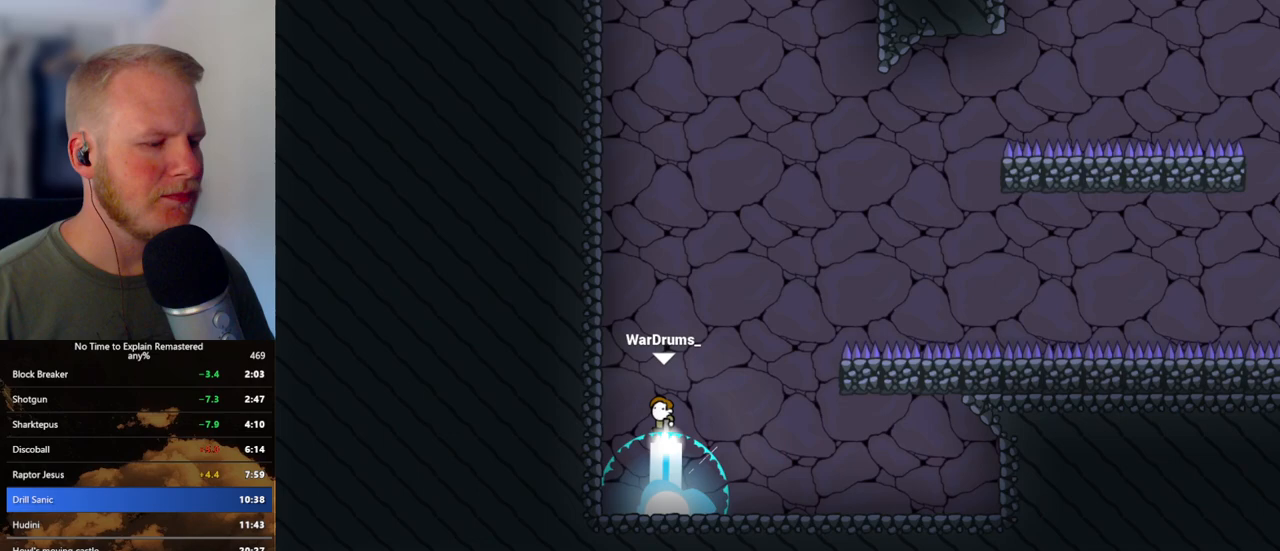
{"keys": ["d"], "mouse": ["left"], "events": []}
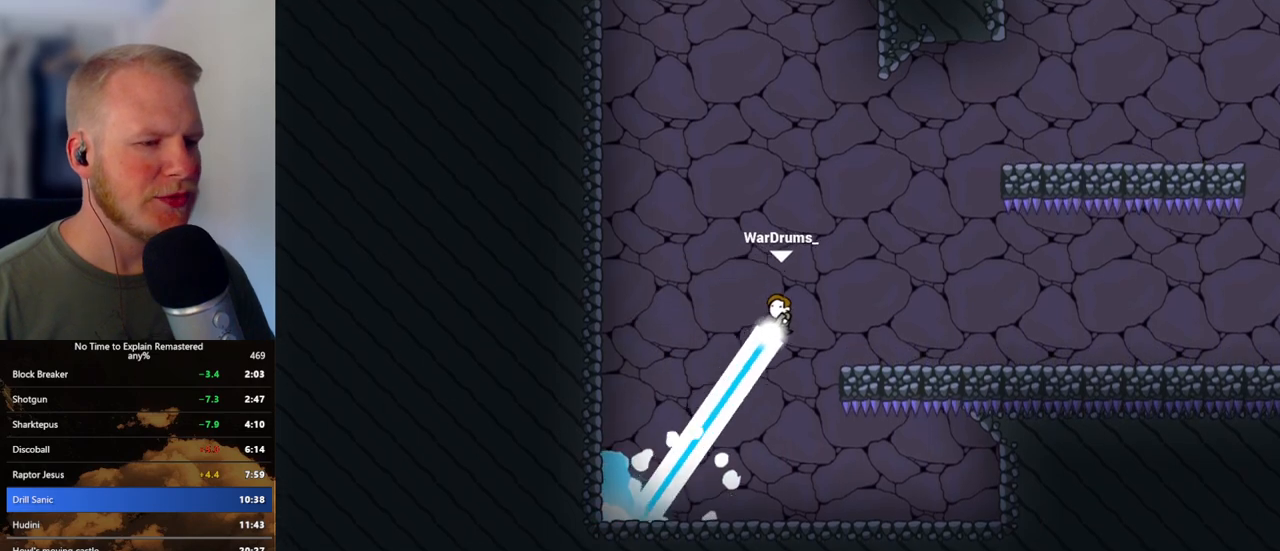
{"keys": [], "mouse": ["left"], "events": [[33, "mouse_left", "up"], [150, "d", "up"], [350, "mouse_left", "down"]]}
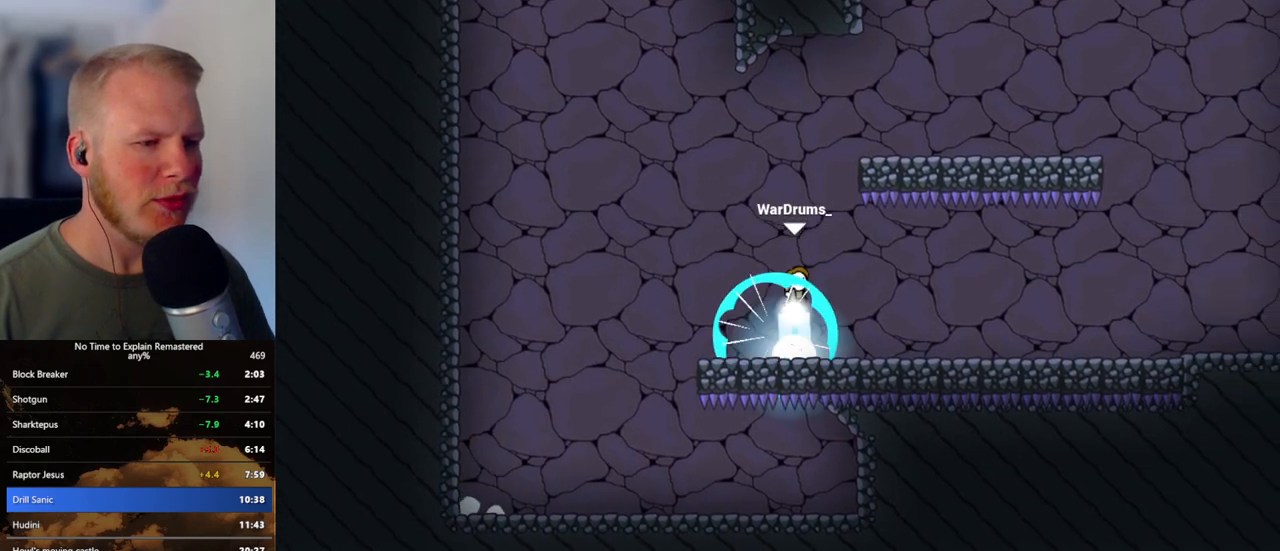
{"keys": [], "mouse": ["left"], "events": [[83, "a", "down"], [417, "a", "up"]]}
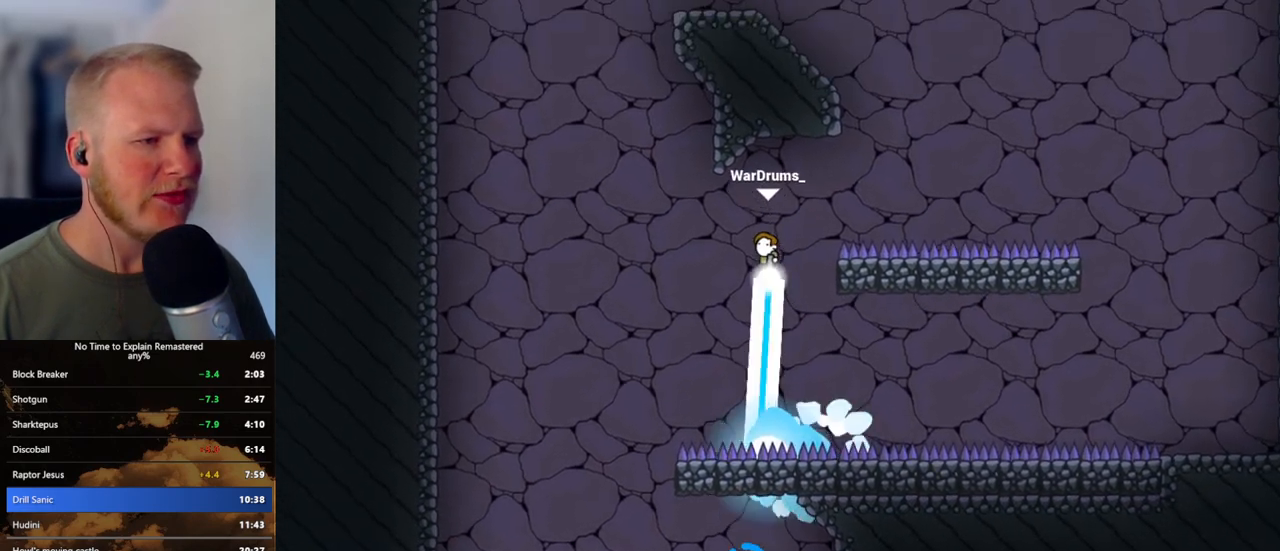
{"keys": ["d"], "mouse": ["left"], "events": [[50, "d", "down"]]}
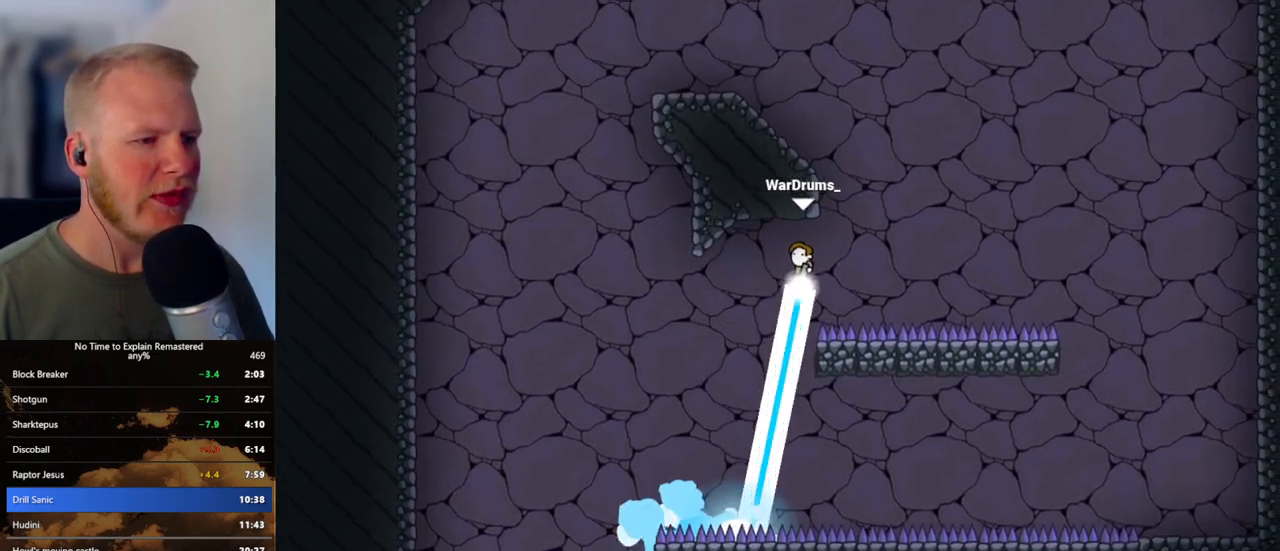
{"keys": [], "mouse": ["left"], "events": [[50, "d", "up"], [100, "mouse_left", "up"], [400, "mouse_left", "down"]]}
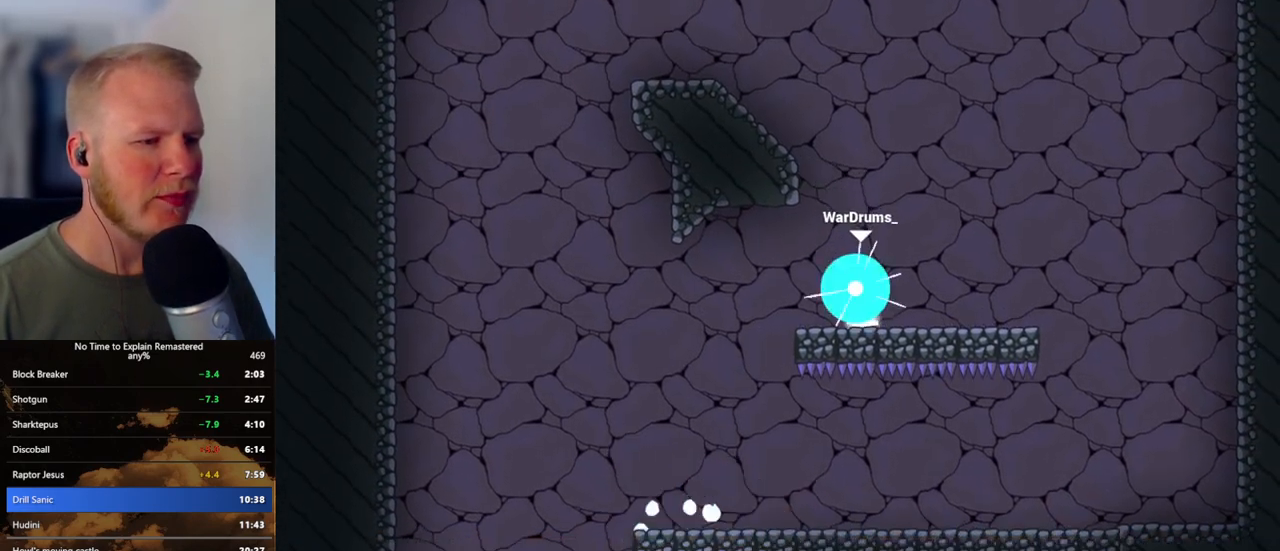
{"keys": ["a"], "mouse": ["left"], "events": [[250, "a", "down"]]}
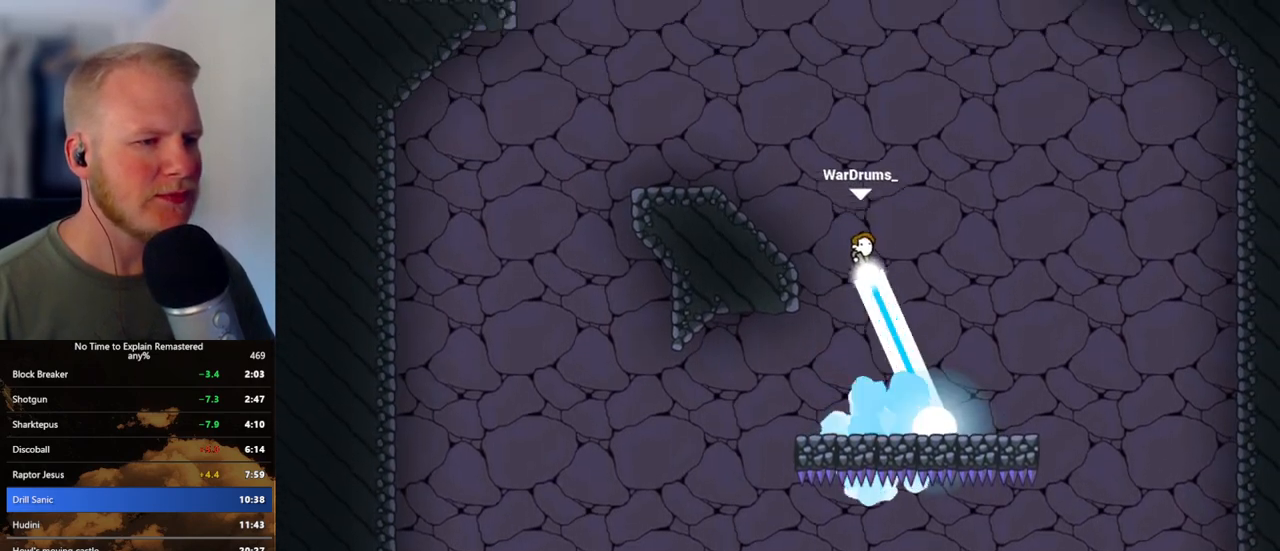
{"keys": ["a"], "mouse": [], "events": [[217, "mouse_left", "up"]]}
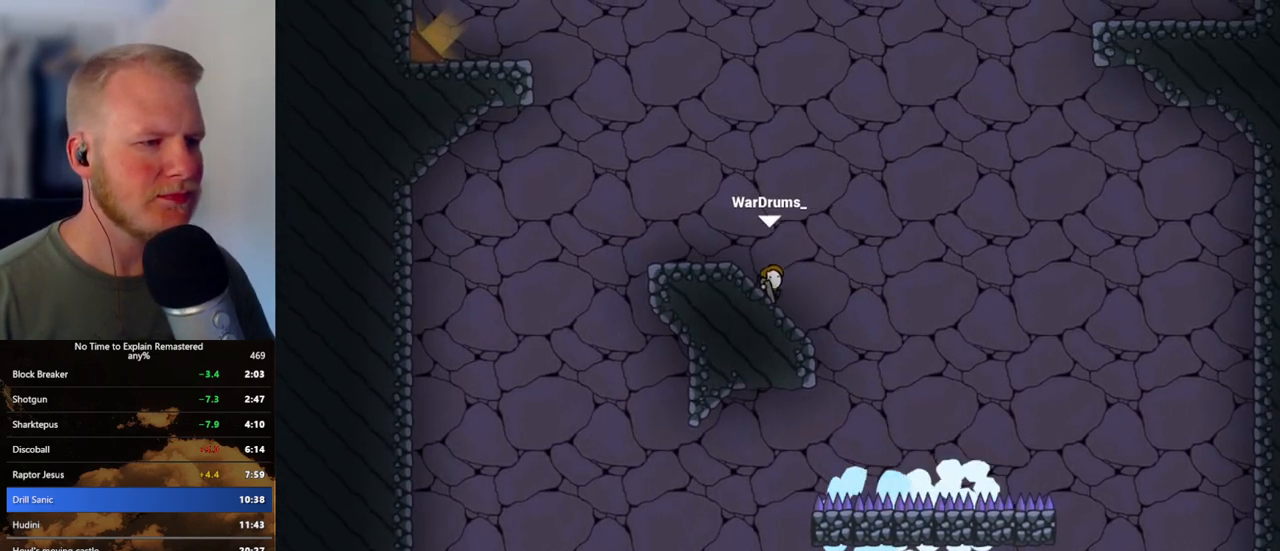
{"keys": ["d"], "mouse": ["left"], "events": [[33, "mouse_left", "down"], [167, "d", "down"], [267, "a", "up"]]}
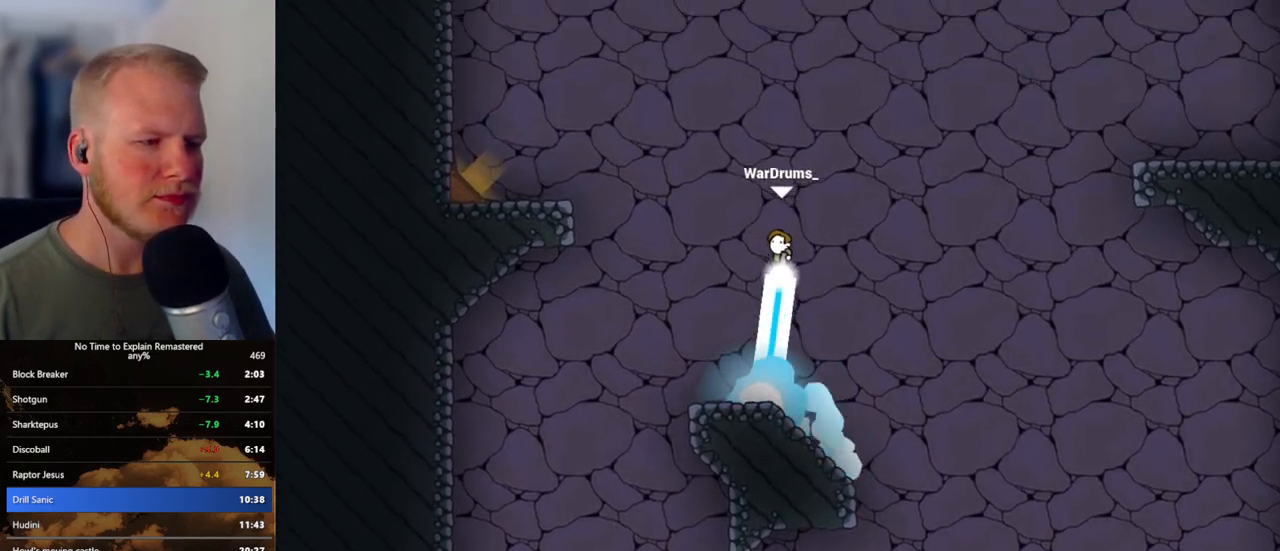
{"keys": ["d"], "mouse": ["left"], "events": []}
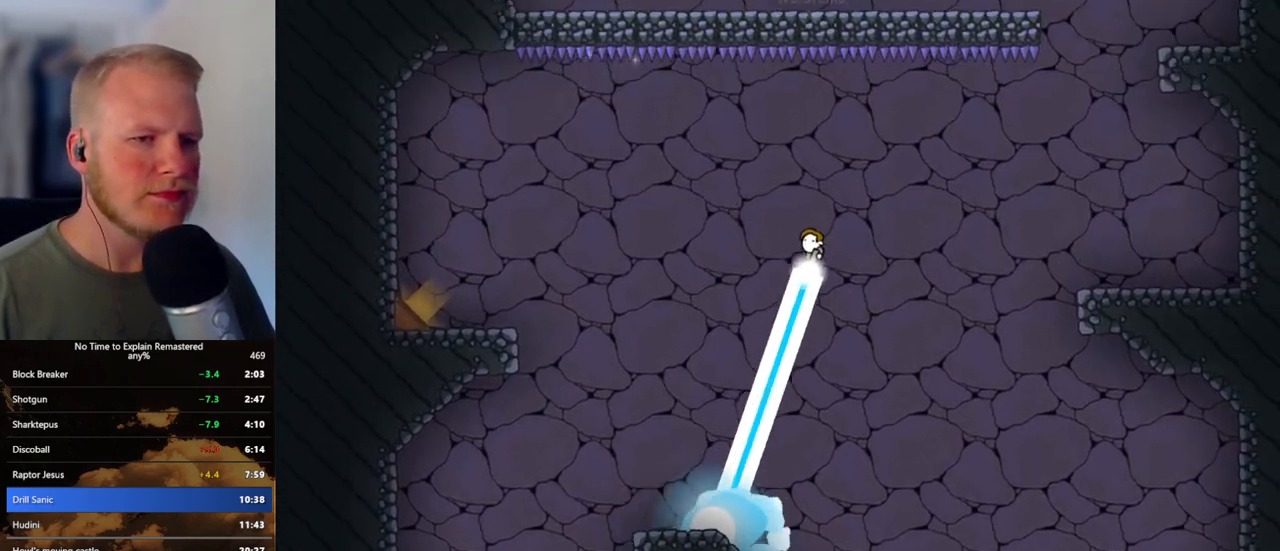
{"keys": ["d"], "mouse": ["left"], "events": []}
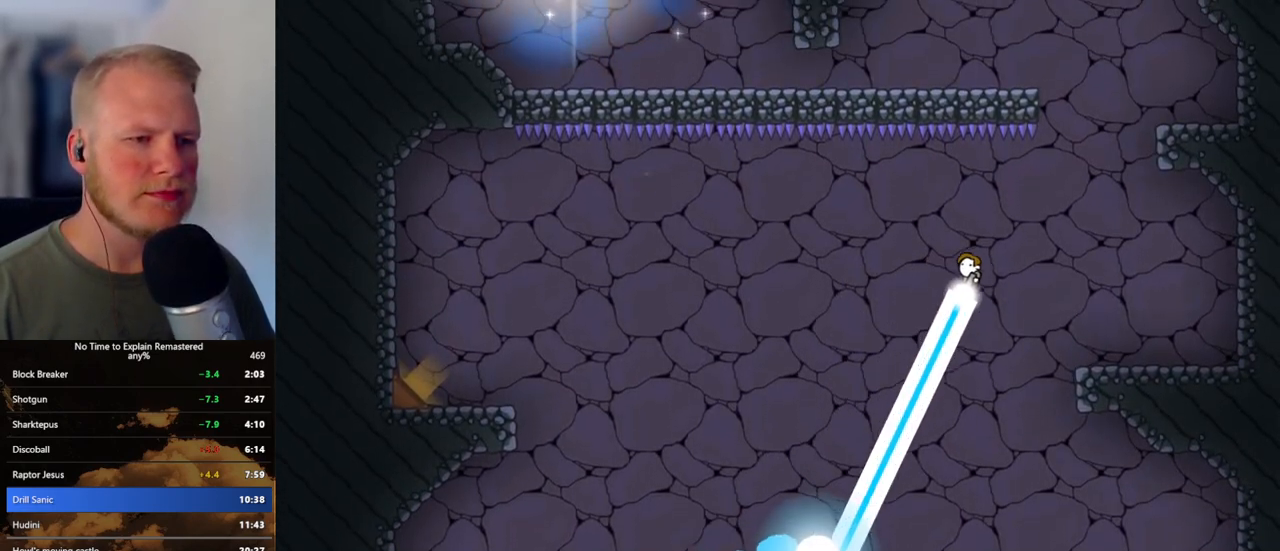
{"keys": ["a"], "mouse": ["left"], "events": [[100, "mouse_left", "up"], [167, "d", "up"], [183, "a", "down"], [500, "mouse_left", "down"]]}
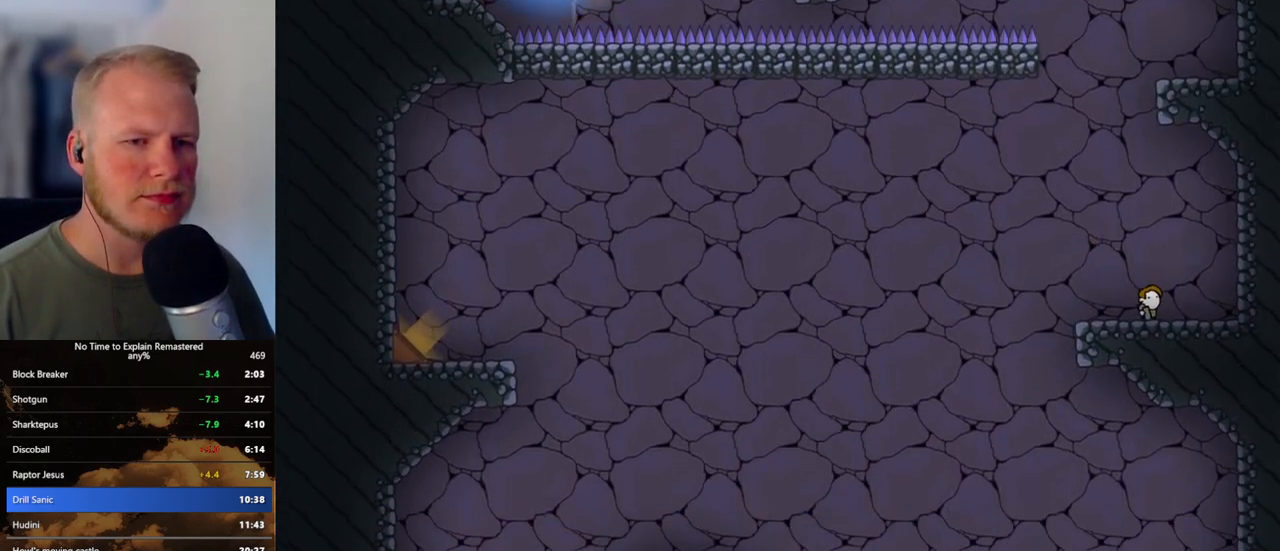
{"keys": [], "mouse": ["left"], "events": [[400, "a", "up"]]}
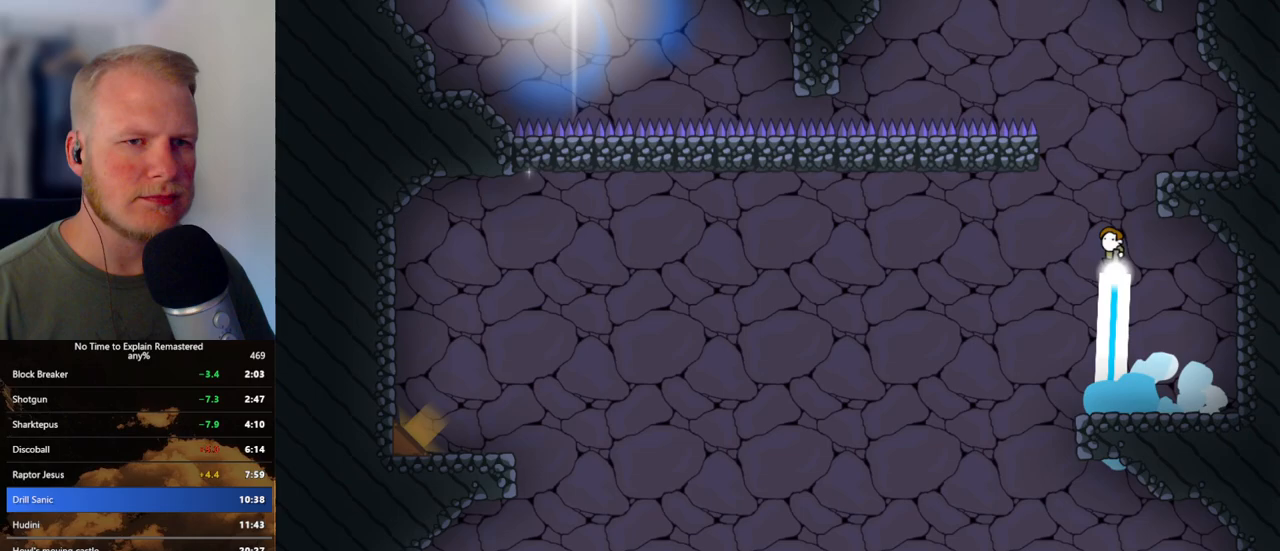
{"keys": ["d"], "mouse": ["left"], "events": [[300, "d", "down"]]}
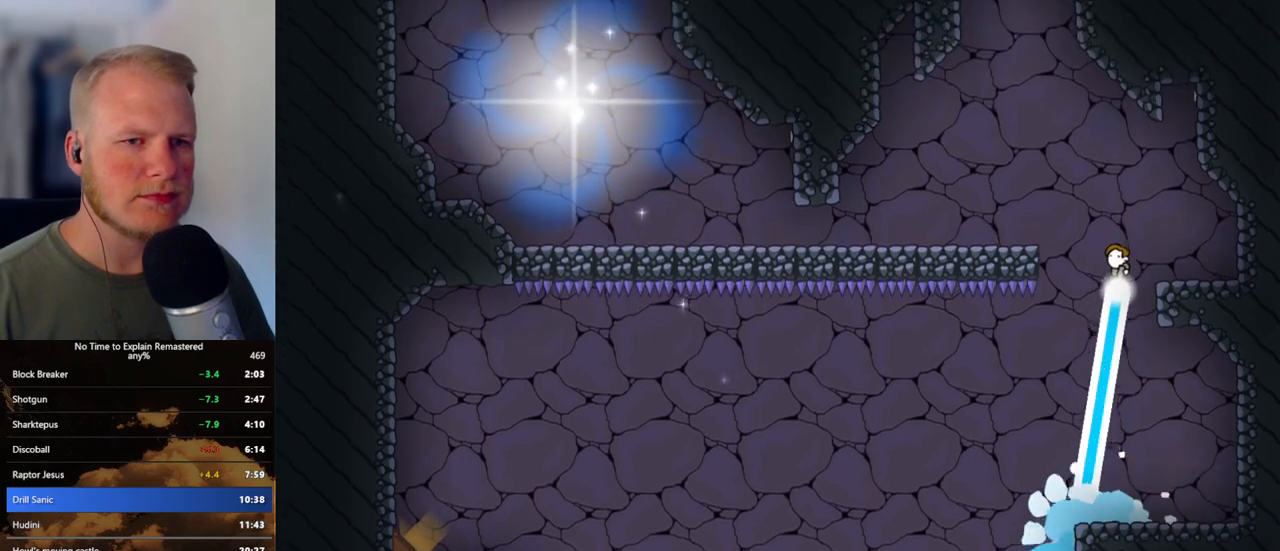
{"keys": [], "mouse": [], "events": [[183, "mouse_left", "up"], [317, "d", "up"]]}
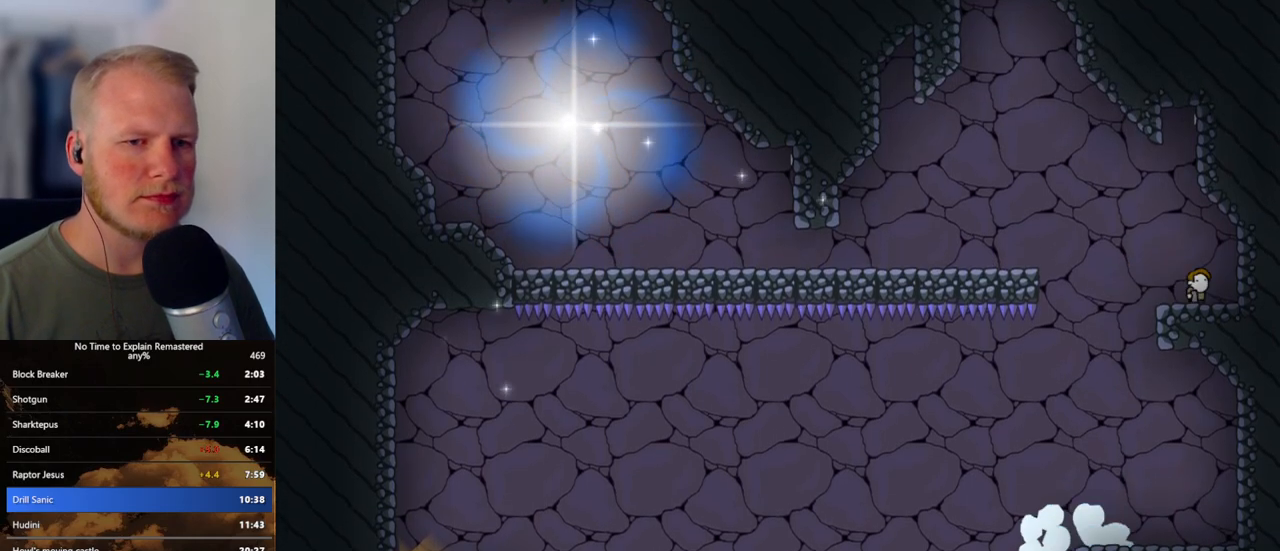
{"keys": ["a"], "mouse": ["left"], "events": [[33, "a", "down"], [250, "mouse_left", "down"]]}
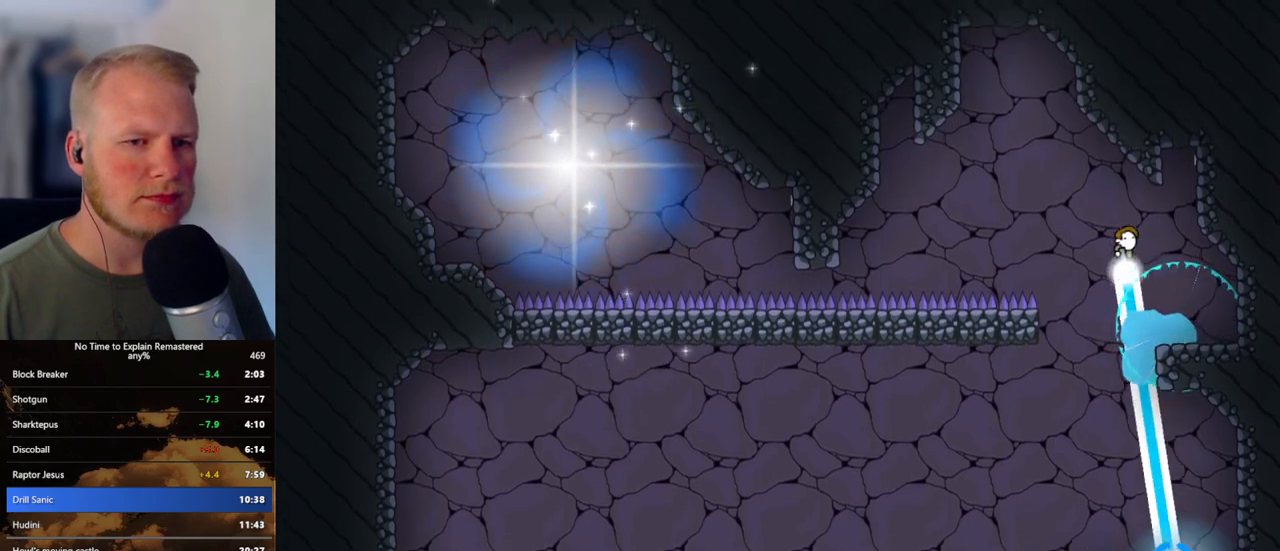
{"keys": ["a"], "mouse": [], "events": [[117, "mouse_left", "up"], [367, "mouse_left", "down"], [483, "mouse_left", "up"]]}
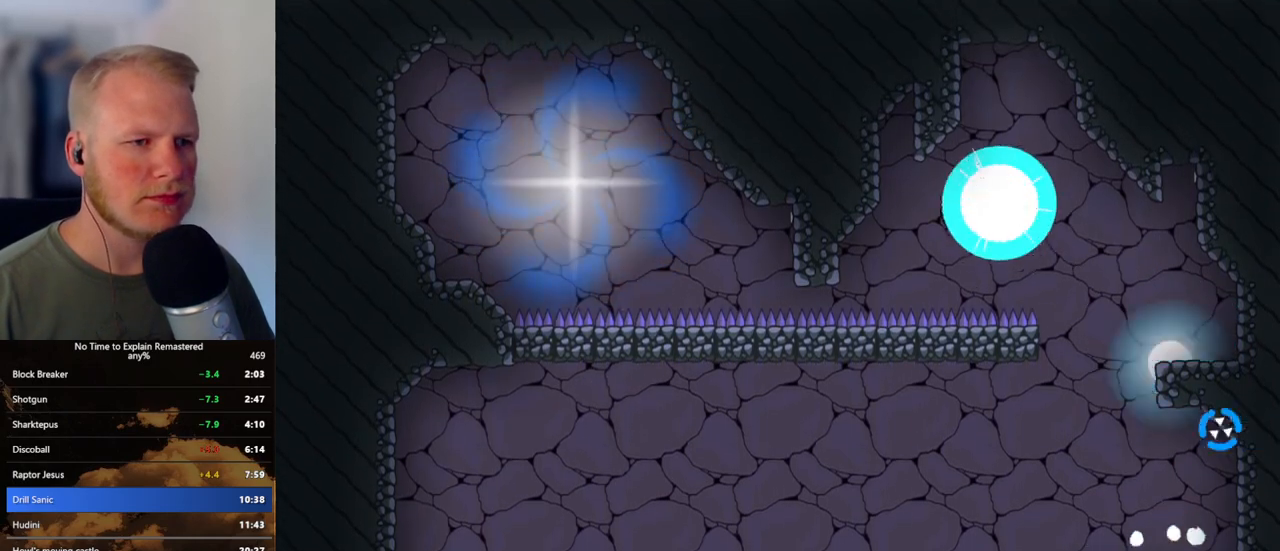
{"keys": ["a"], "mouse": [], "events": []}
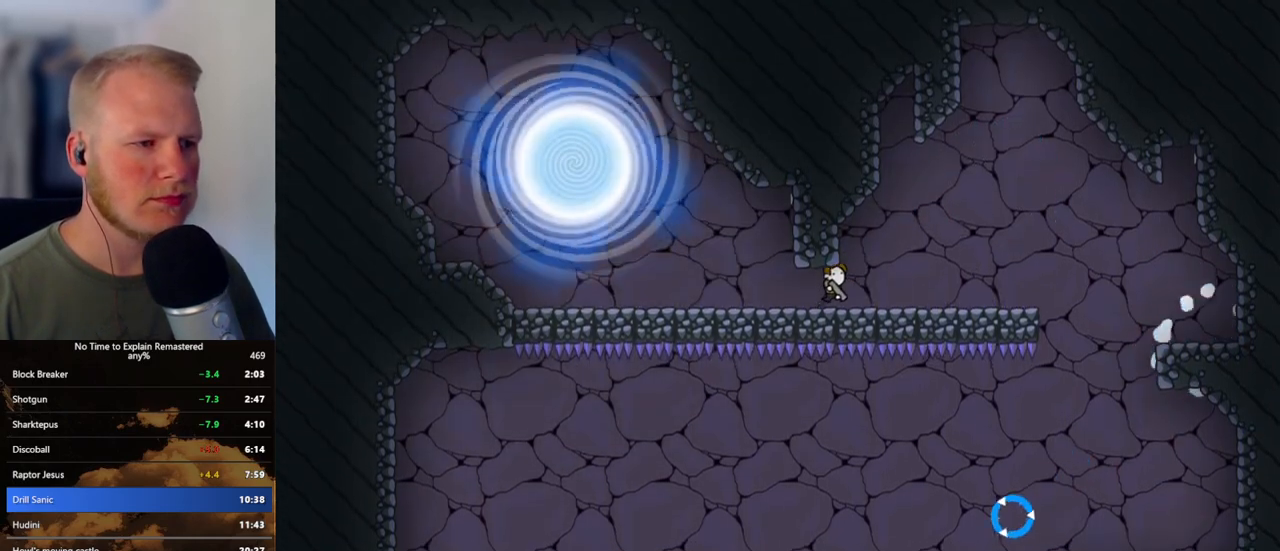
{"keys": ["a", "w"], "mouse": ["left"], "events": [[333, "mouse_left", "down"], [350, "w", "down"]]}
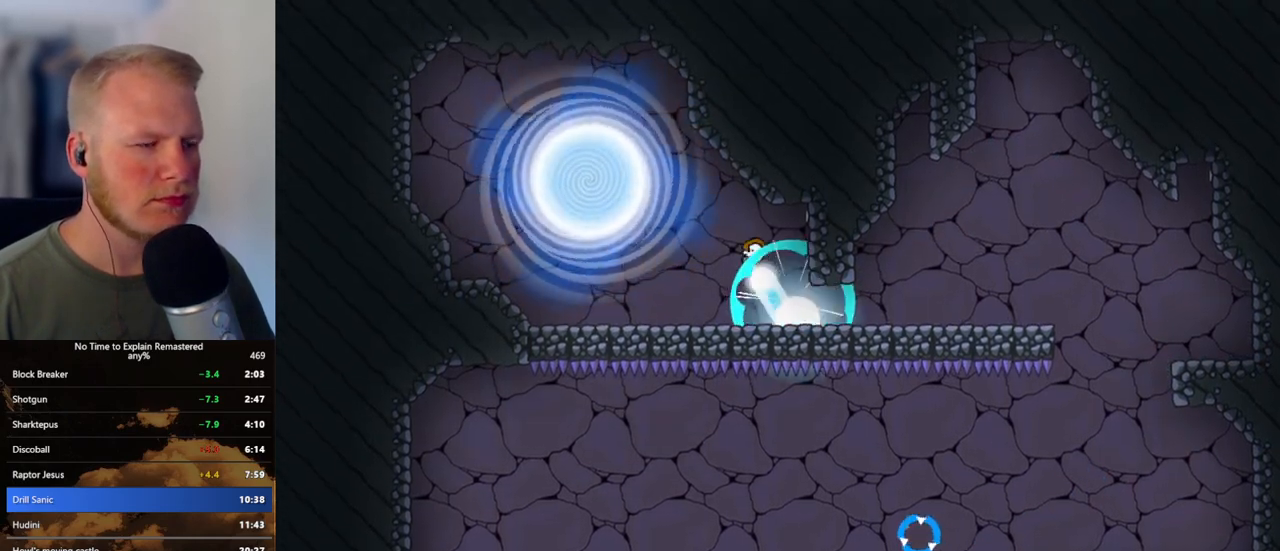
{"keys": [], "mouse": [], "events": [[50, "w", "up"], [133, "mouse_left", "up"], [317, "a", "up"]]}
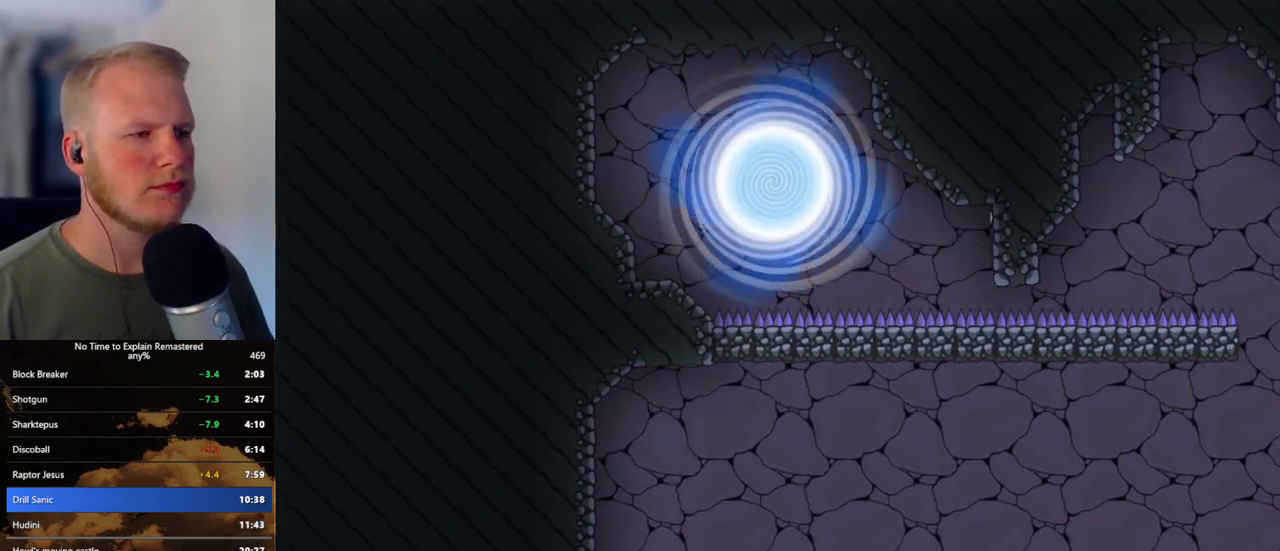
{"keys": [], "mouse": [], "events": []}
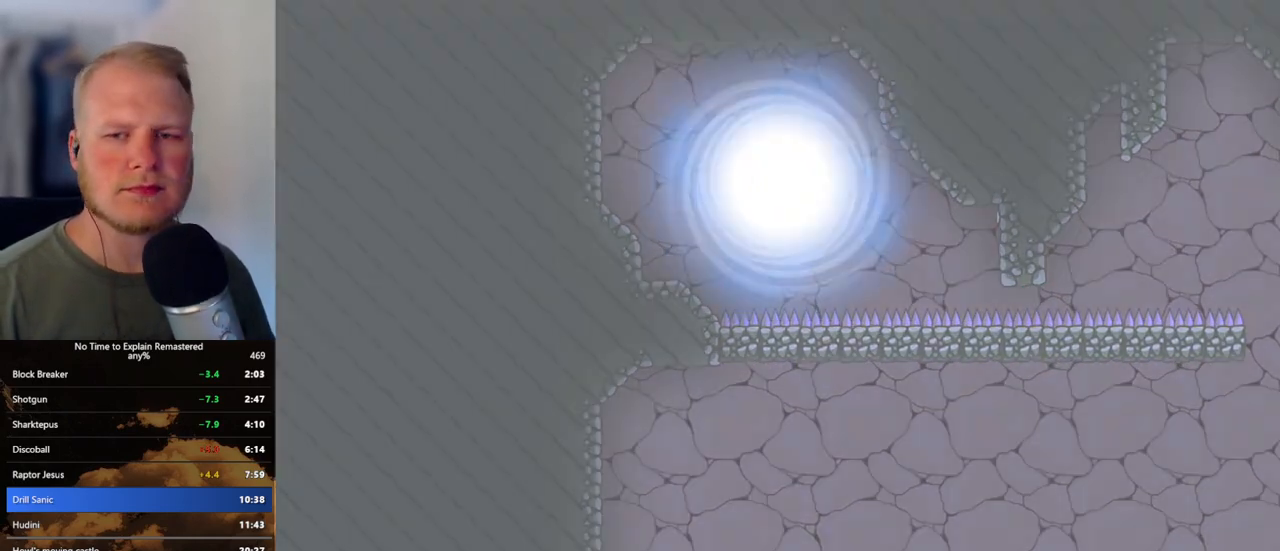
{"keys": [], "mouse": [], "events": []}
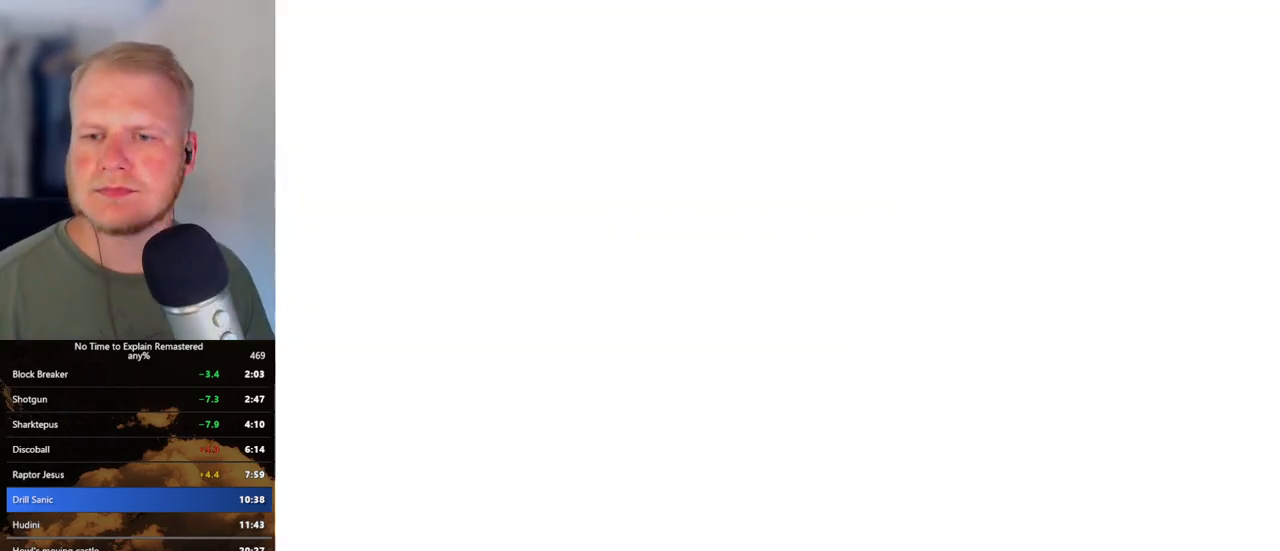
{"keys": [], "mouse": [], "events": []}